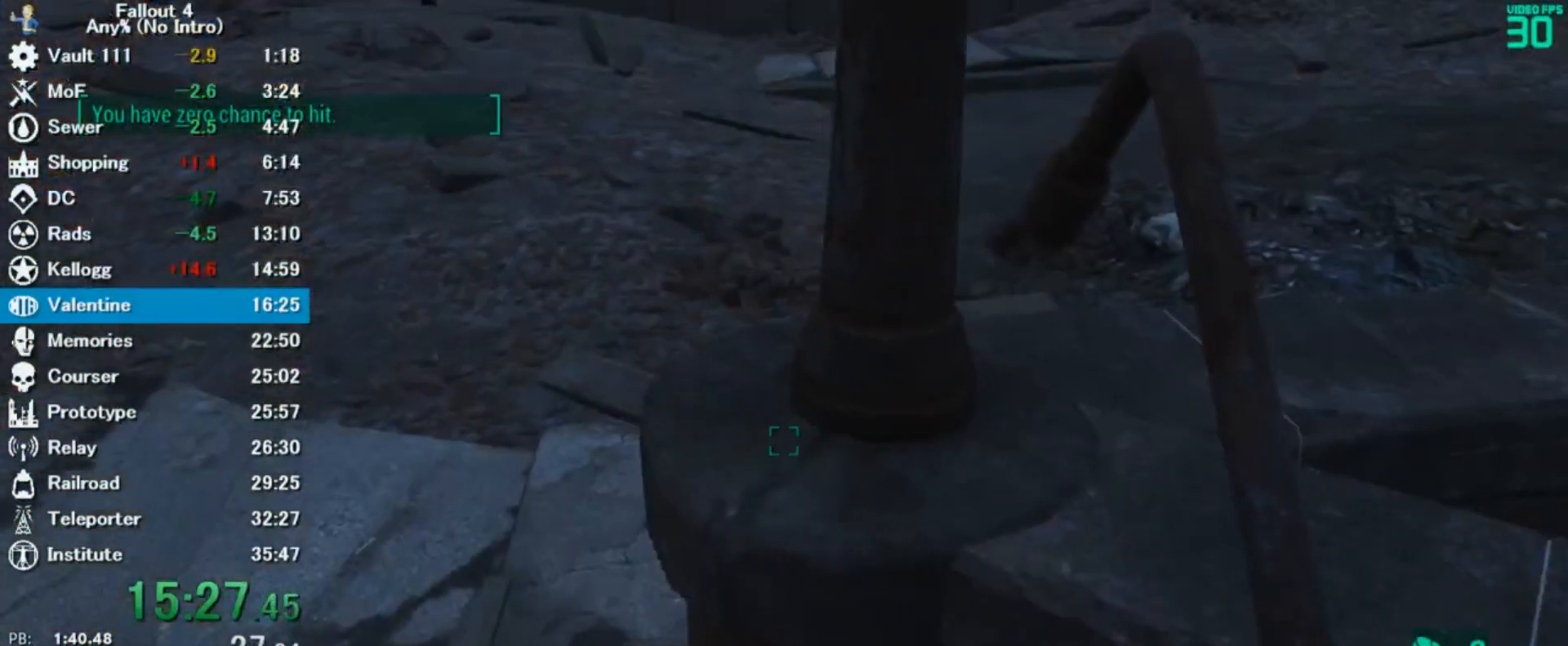
Gameplay with keyboard and mouse; each line is a JSON object with the keys and mouse buttons held at the frame after it. "events" lists presses ("down") and releases ("up") of "0", "3", "4", "5", "6", "7", "8", "9", "a", "alt", "c", "caps_lock", "ctrl", "d", "down", "e", "escape", "f", "f5", "f7", "i", "j", "left", "m", "q", "r", "return", "right", "s", "shift", "space", "t", "tab", "tilde", "up", "v", "w", "x", "z", "mouse_left" and "mouse_right" between this image and that frame as [ms after this image, input, new state], when the widget could be followed in between. "mouse_left", "mouse_right" = the "left", "right" buttons of the "mouse" list. No other keys are recorded. Mouse movement is not recorded.
{"keys": ["a", "w"], "mouse": [], "events": []}
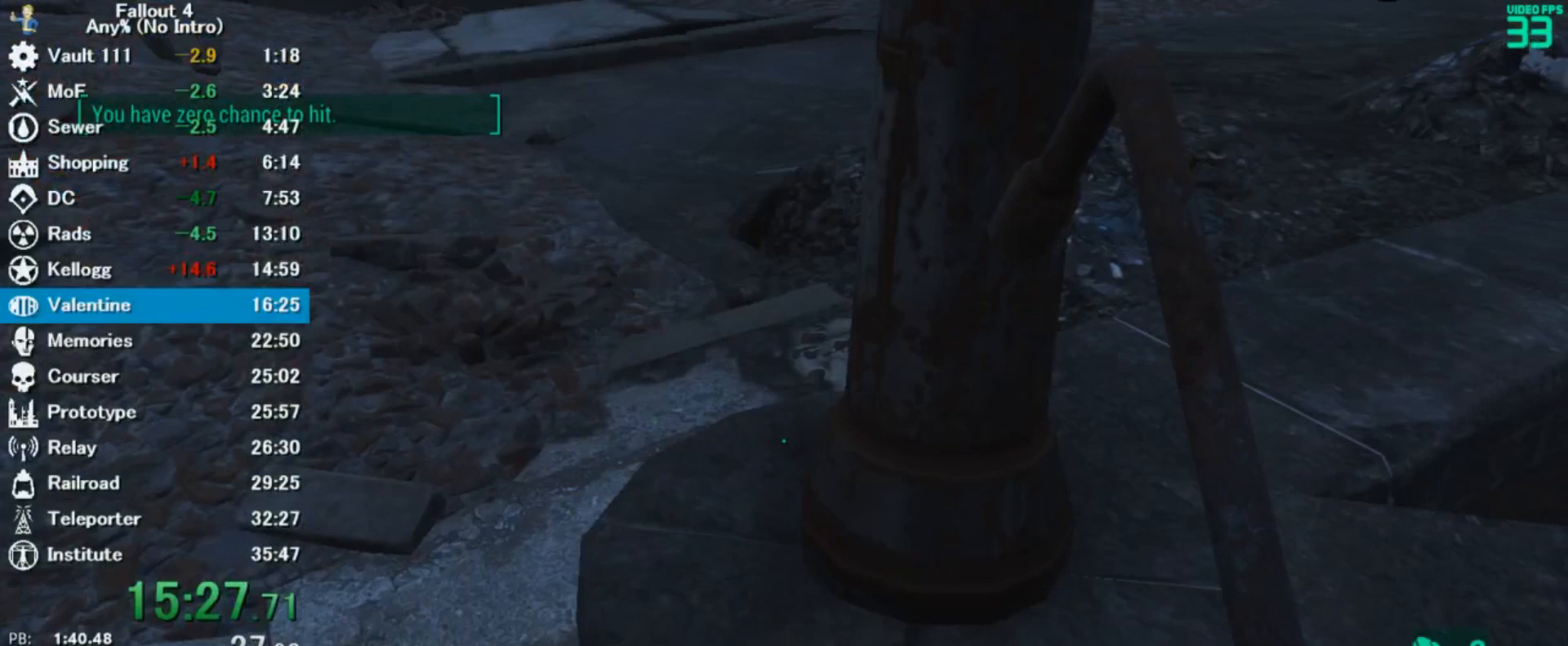
{"keys": [], "mouse": [], "events": [[200, "a", "up"], [233, "w", "up"]]}
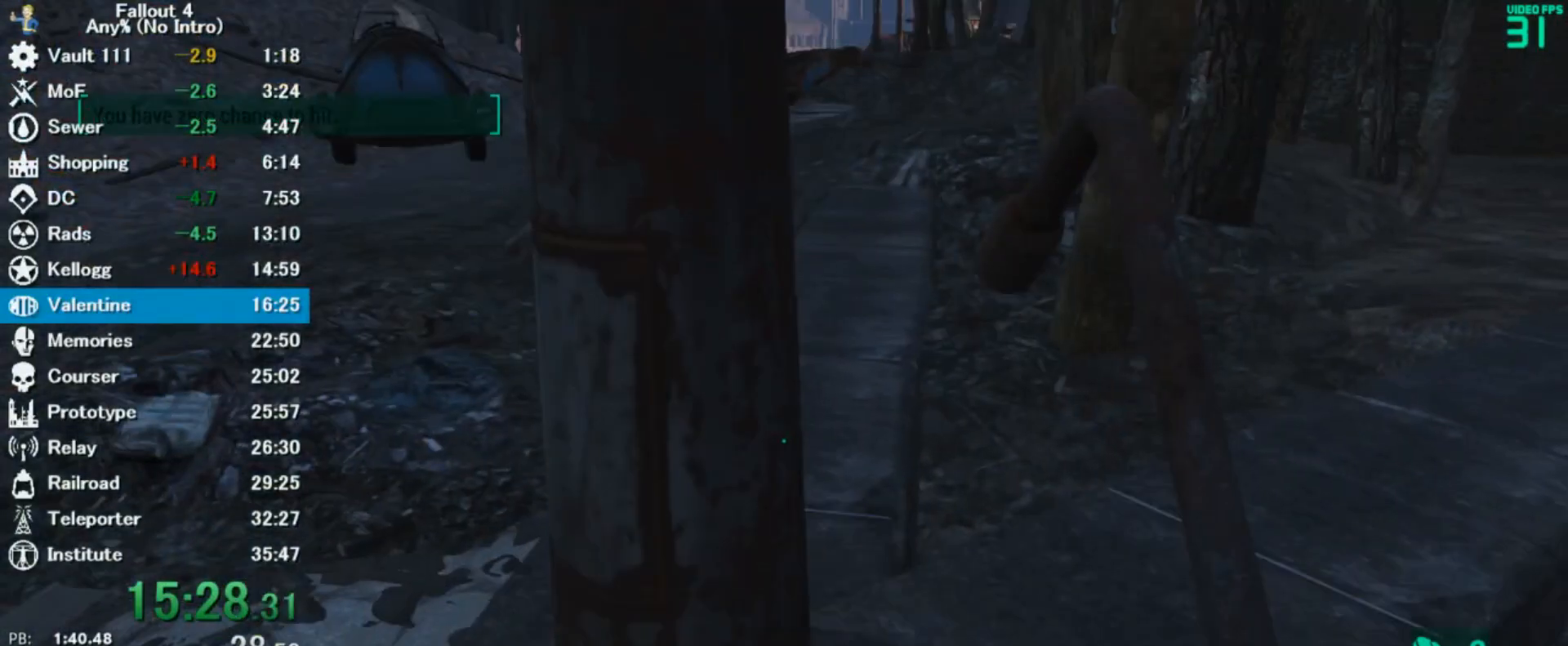
{"keys": [], "mouse": [], "events": []}
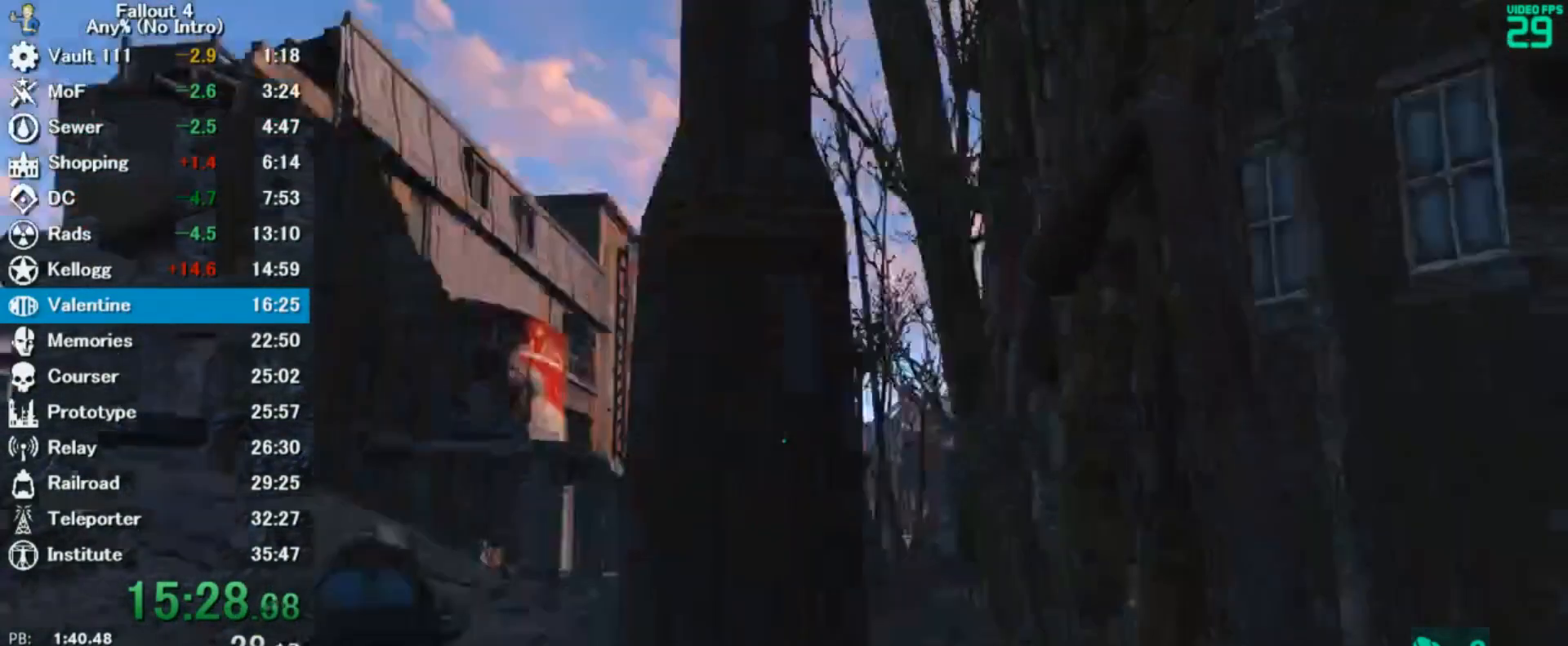
{"keys": [], "mouse": [], "events": []}
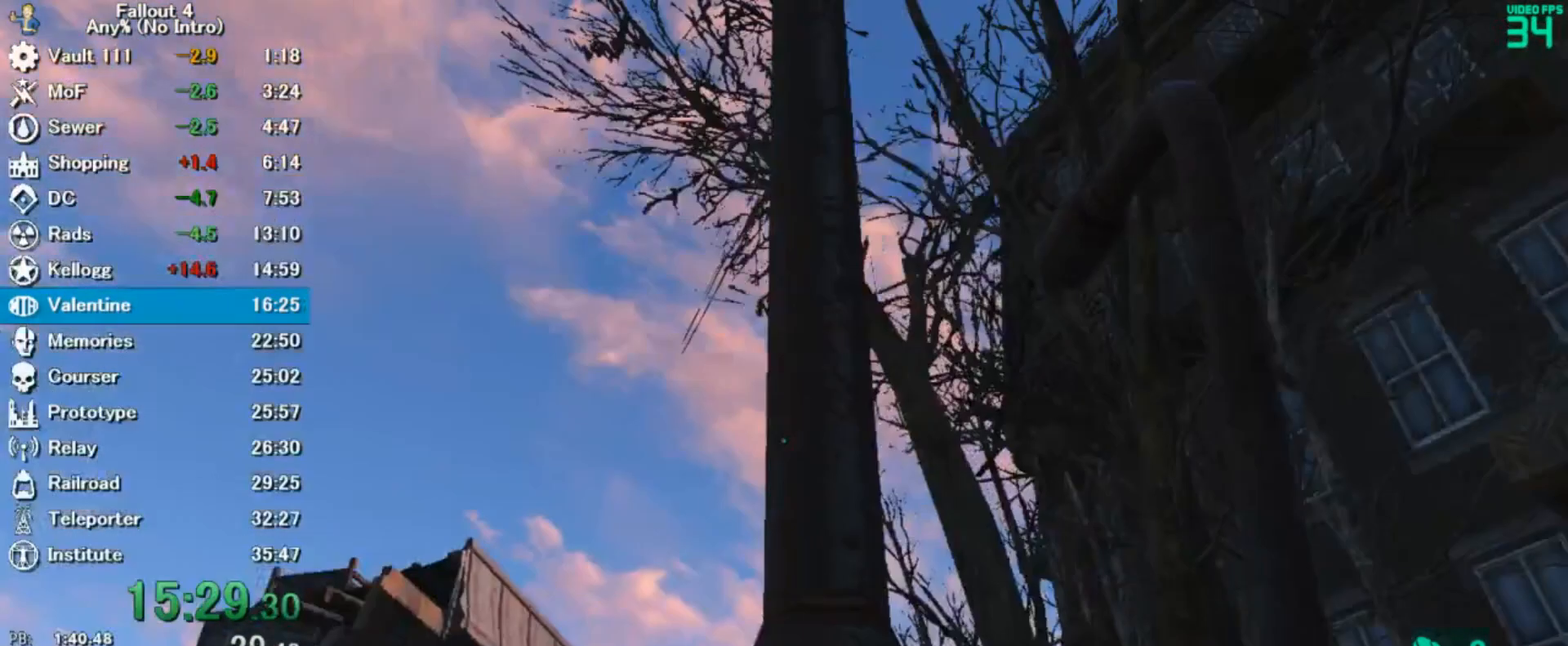
{"keys": [], "mouse": []}
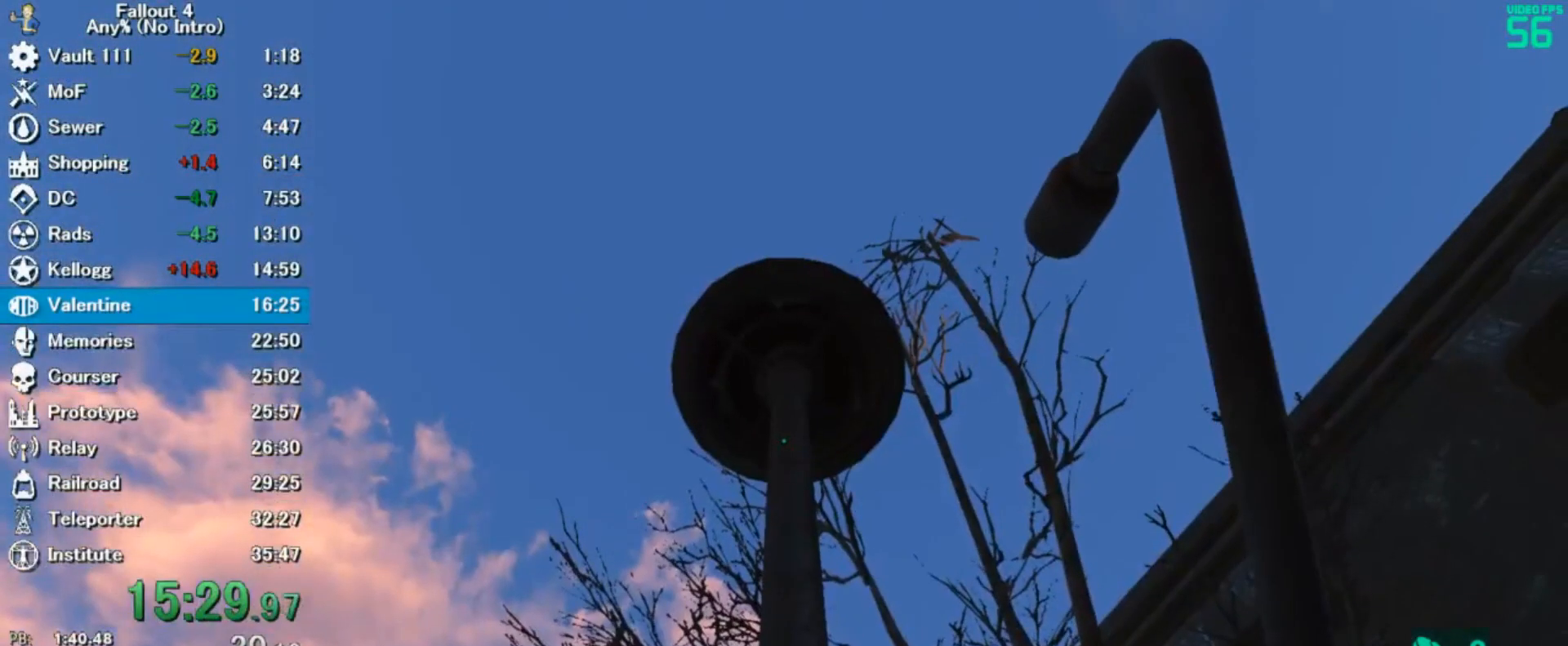
{"keys": [], "mouse": [], "events": [[67, "q", "down"], [133, "q", "up"], [367, "q", "down"], [433, "q", "up"]]}
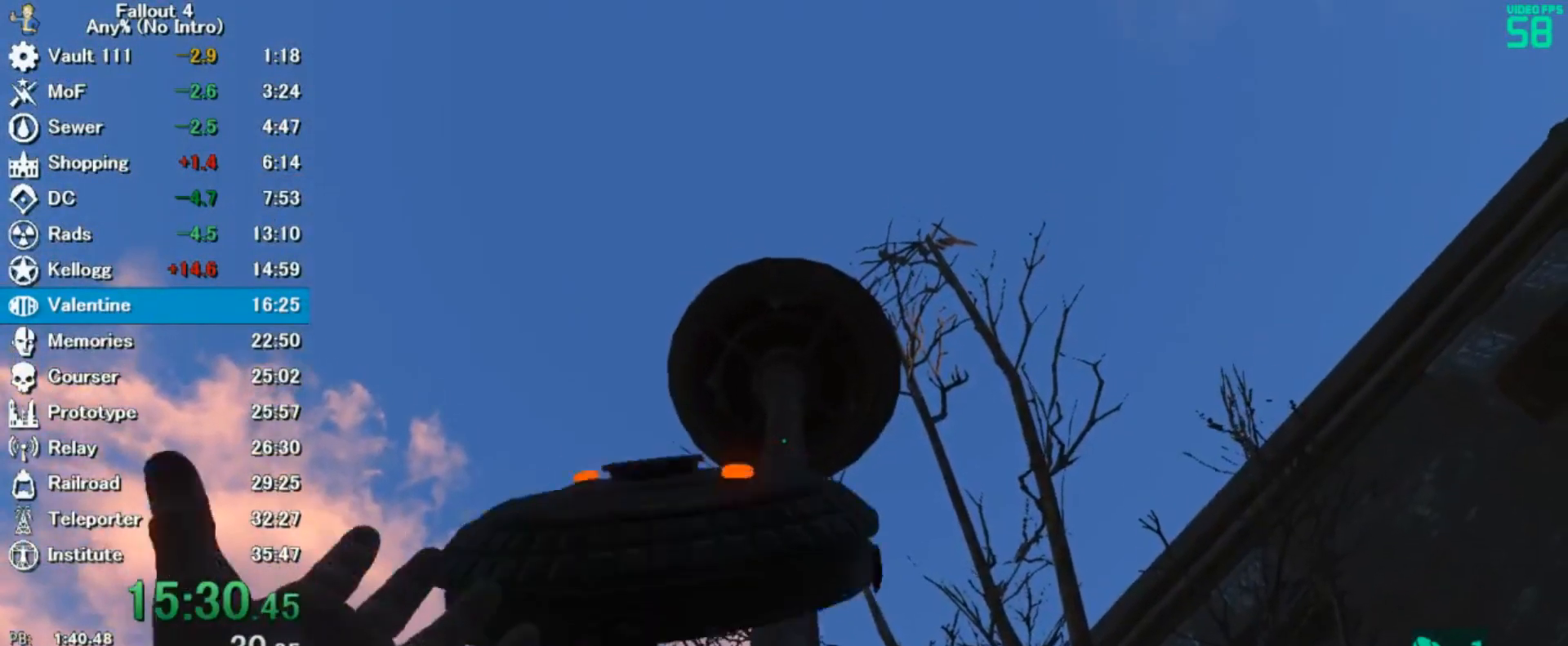
{"keys": ["e", "q"], "mouse": [], "events": [[133, "q", "down"], [167, "q", "up"], [233, "q", "down"], [367, "q", "up"], [433, "q", "down"], [467, "e", "down"]]}
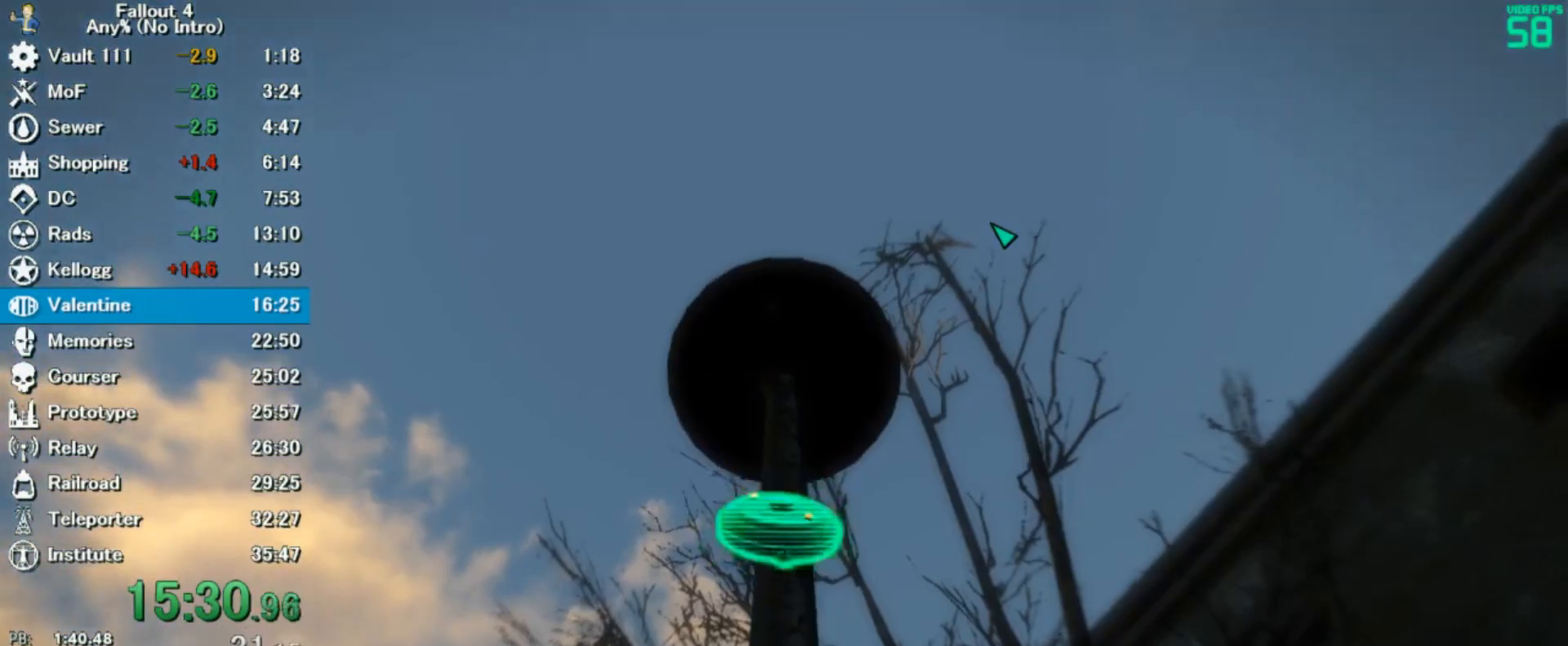
{"keys": [], "mouse": []}
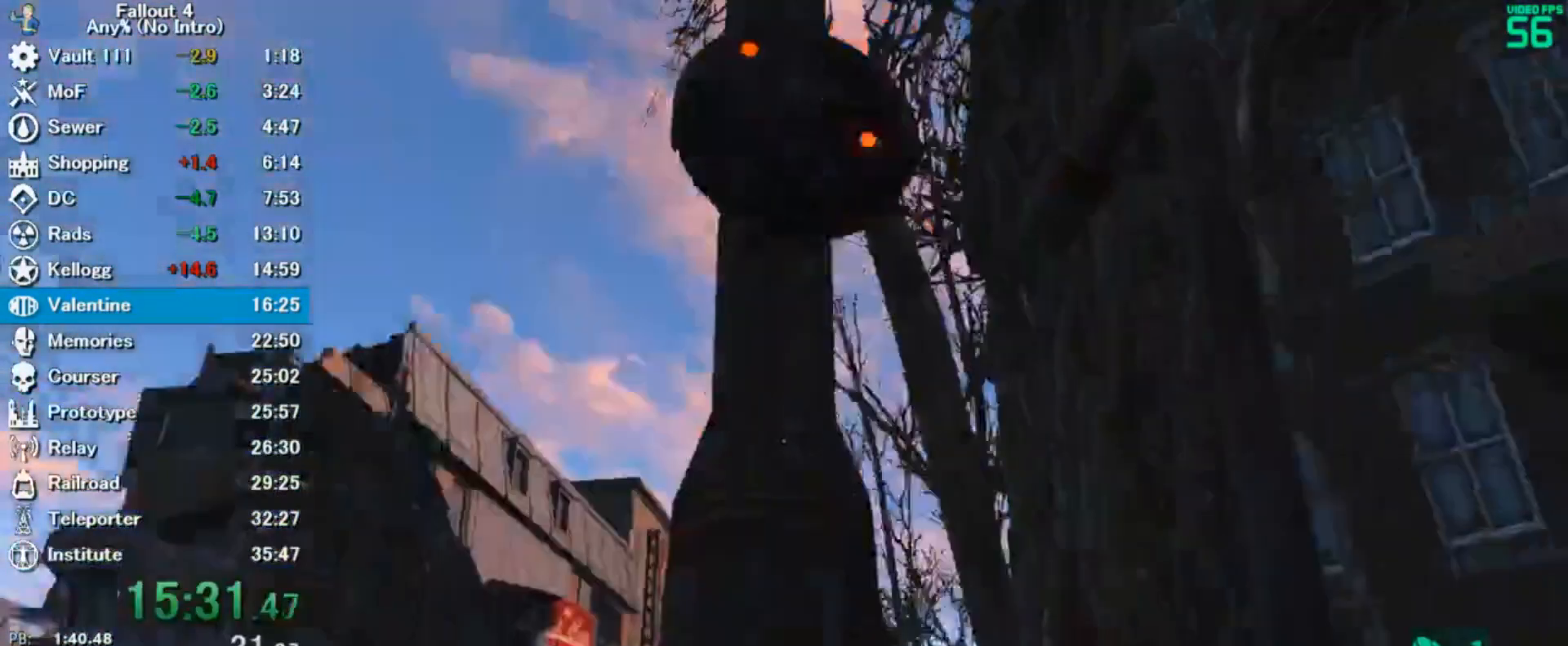
{"keys": ["e"], "mouse": [], "events": [[33, "e", "down"], [100, "e", "up"], [167, "e", "down"], [267, "e", "up"], [333, "e", "down"], [367, "e", "up"], [500, "e", "down"]]}
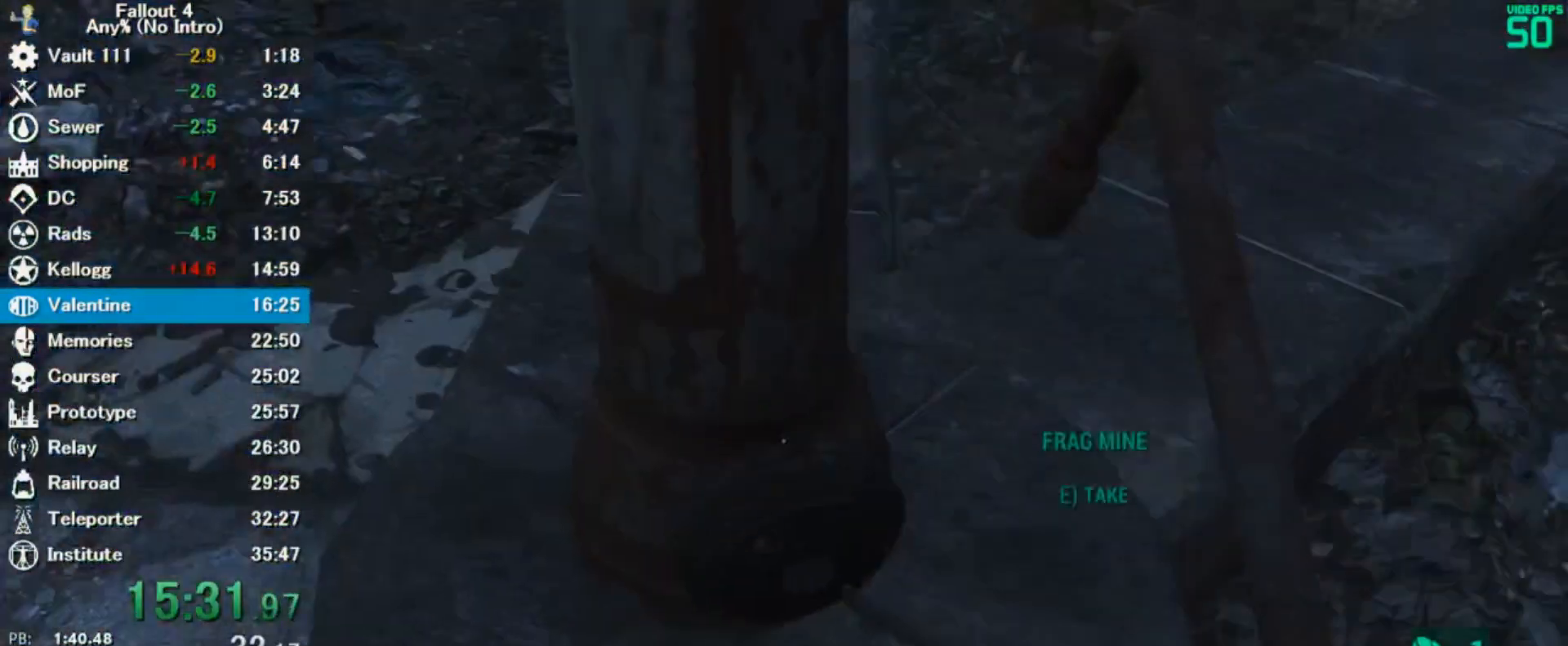
{"keys": [], "mouse": [], "events": [[33, "e", "up"], [100, "e", "down"], [133, "e", "up"], [200, "e", "down"], [233, "e", "up"], [367, "e", "down"], [400, "e", "up"]]}
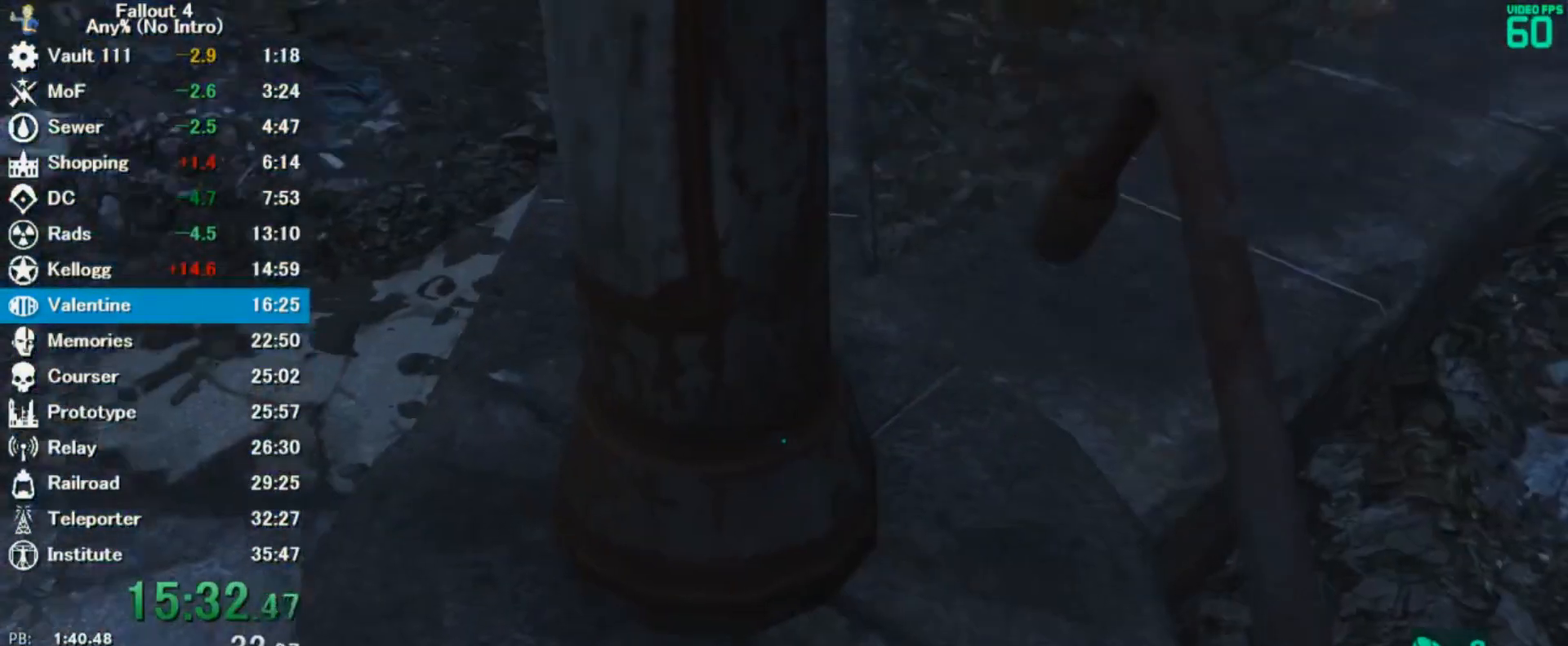
{"keys": [], "mouse": [], "events": [[233, "i", "down"], [300, "i", "up"]]}
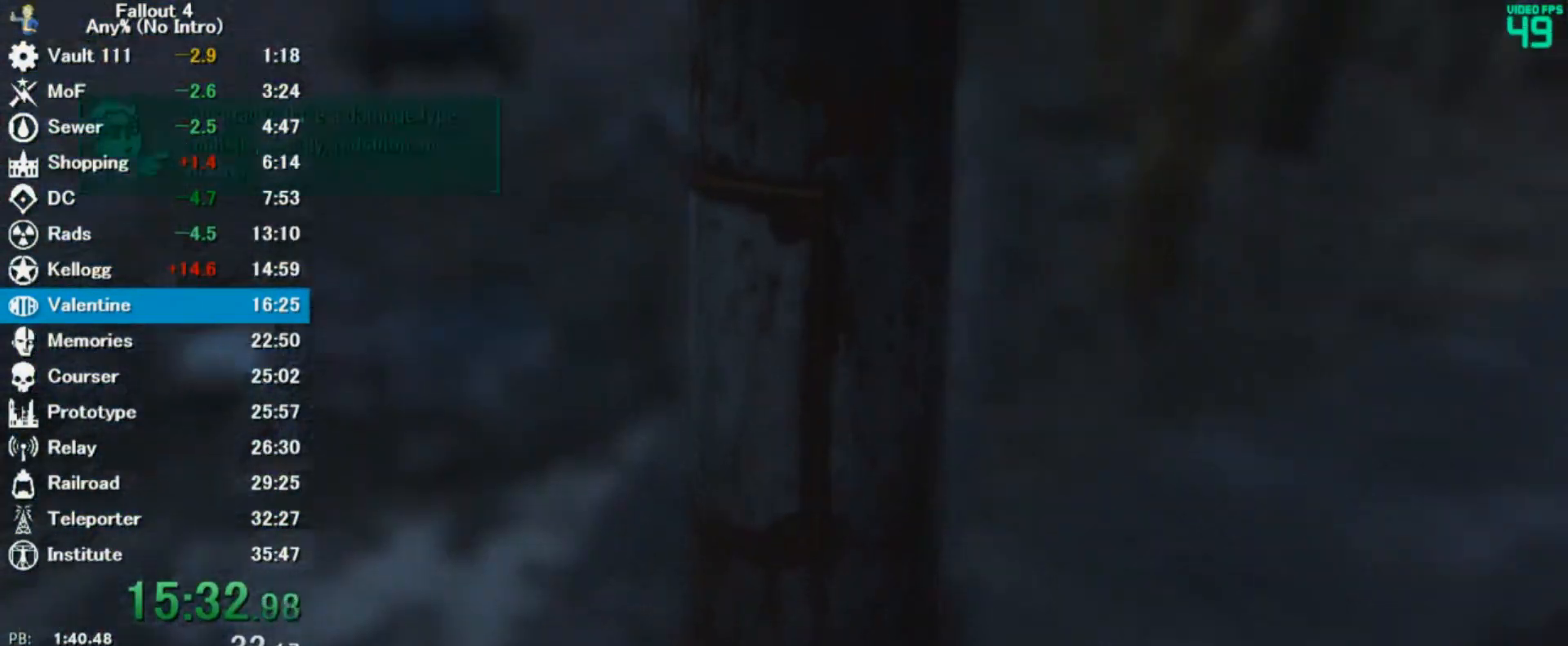
{"keys": [], "mouse": [], "events": []}
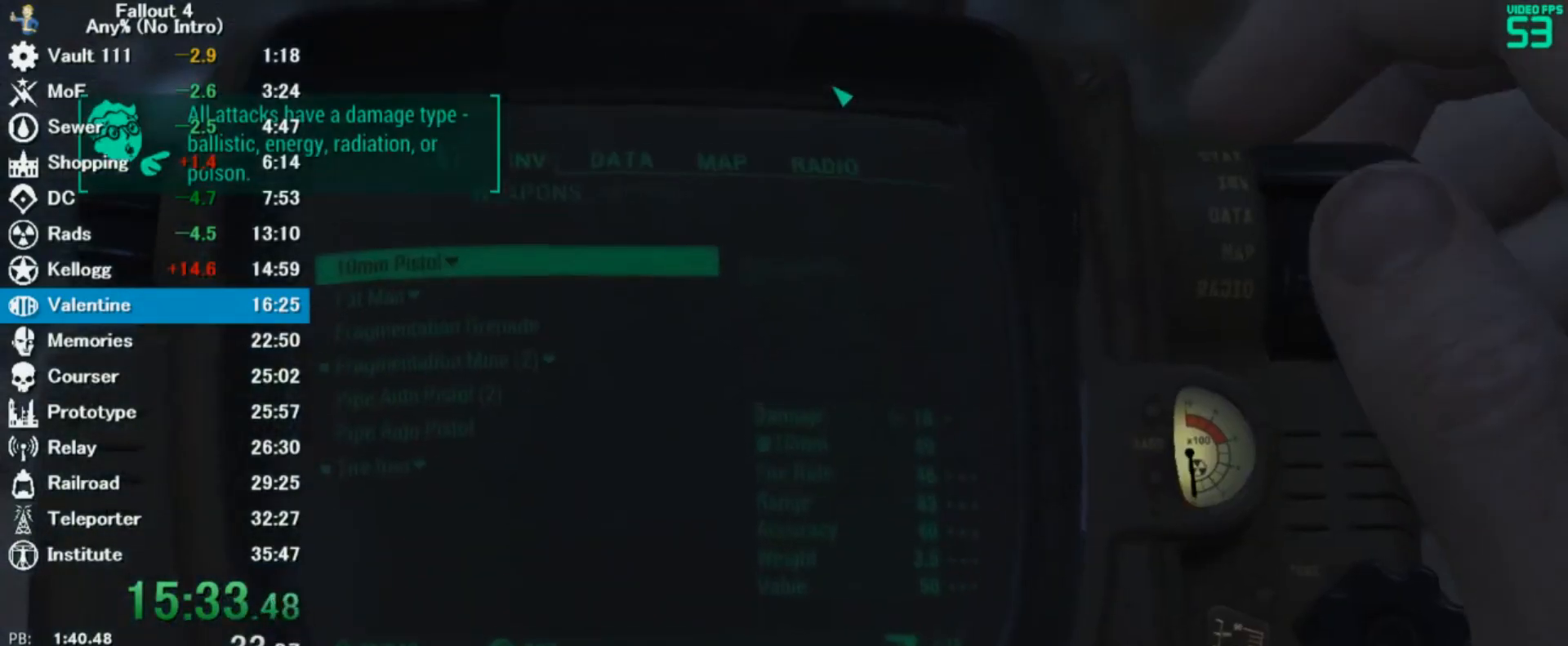
{"keys": [], "mouse": [], "events": []}
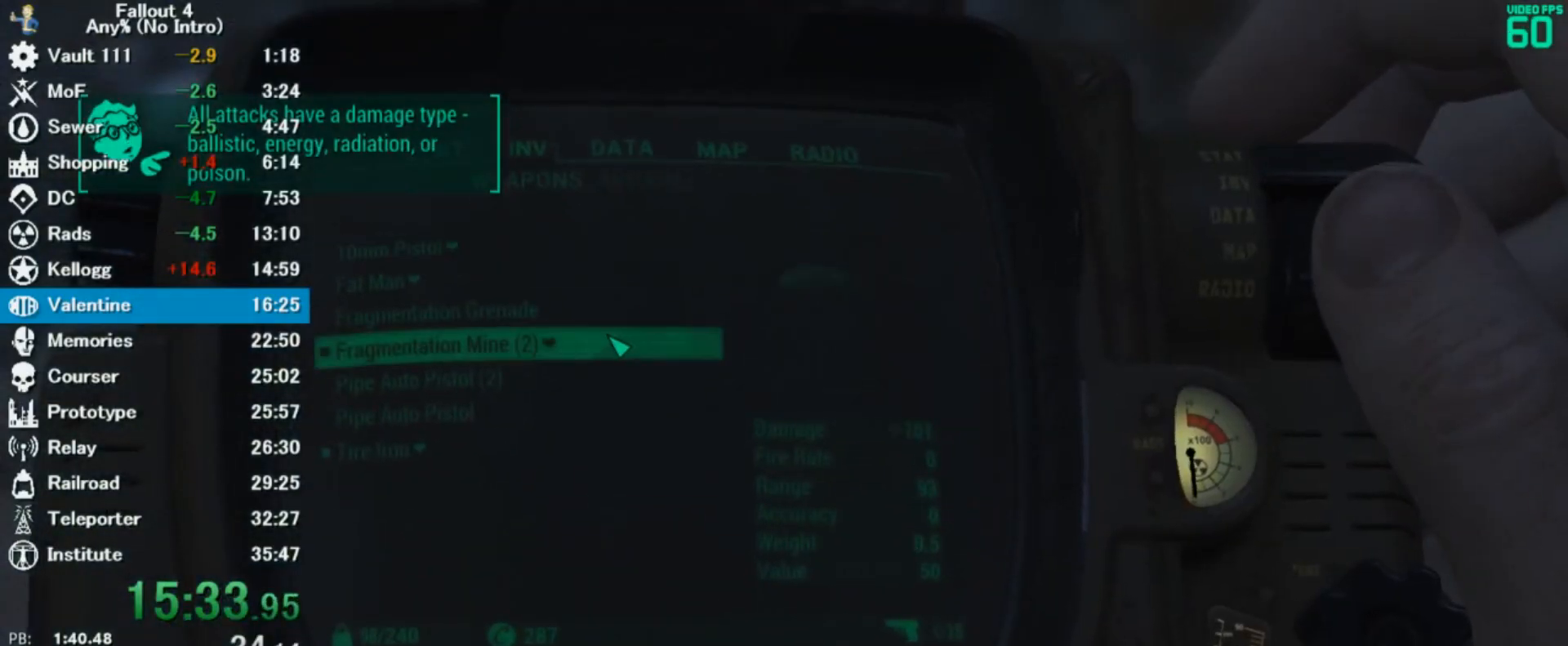
{"keys": [], "mouse": [], "events": [[400, "q", "down"], [500, "q", "up"]]}
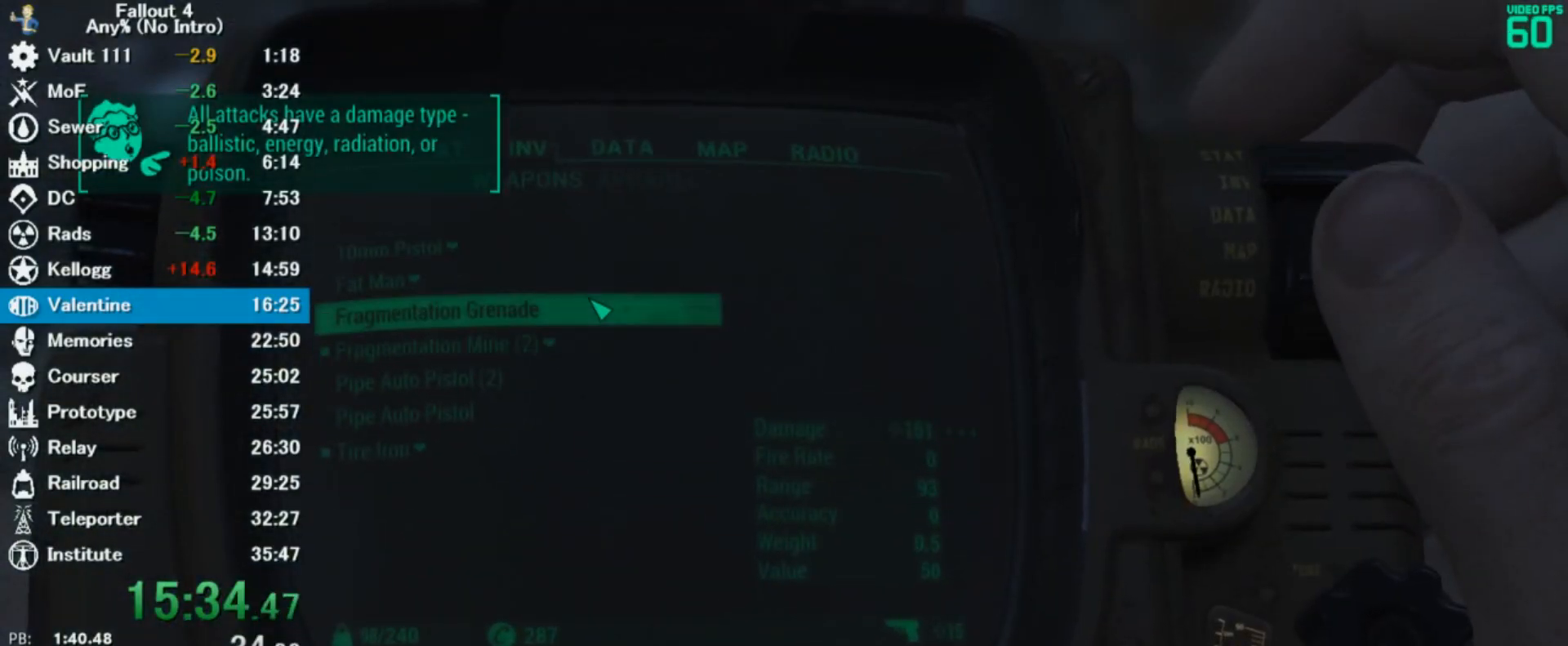
{"keys": [], "mouse": [], "events": []}
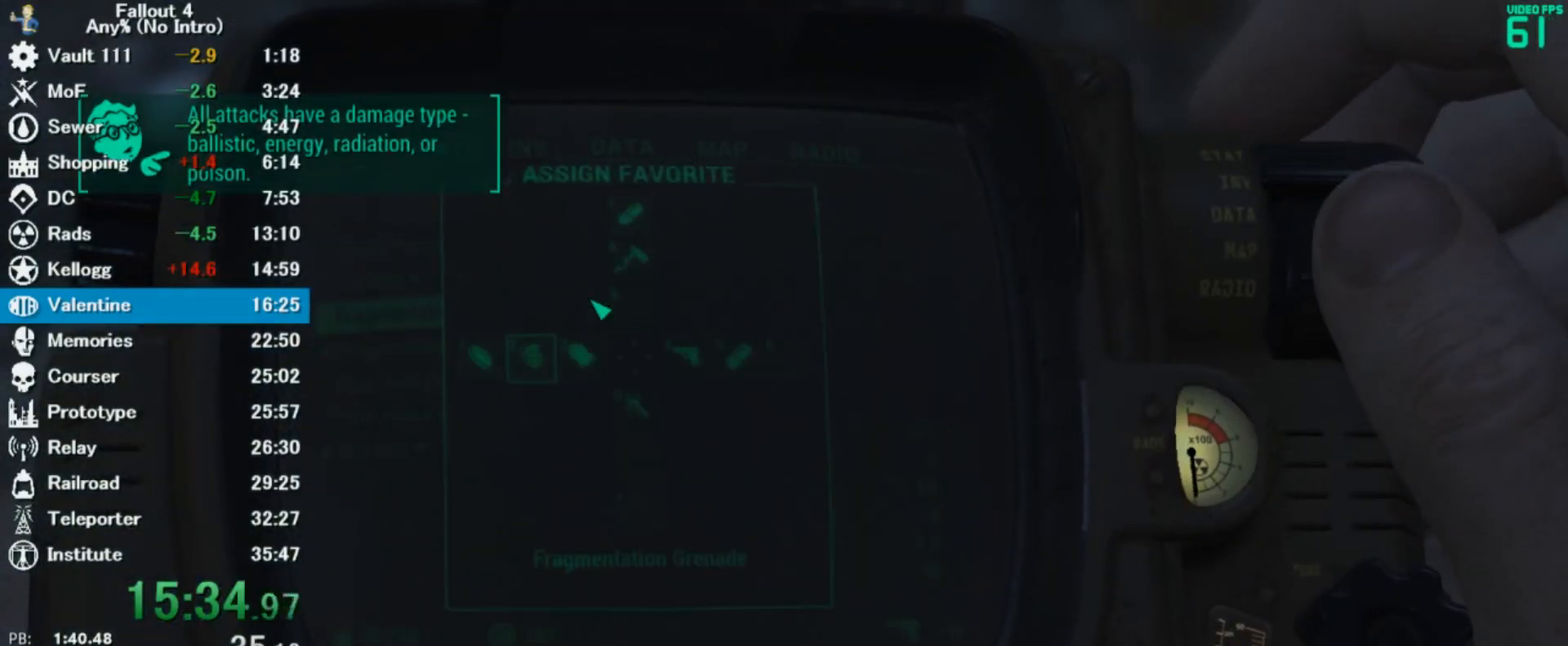
{"keys": [], "mouse": [], "events": [[200, "s", "down"], [233, "s", "up"], [300, "s", "down"], [367, "s", "up"]]}
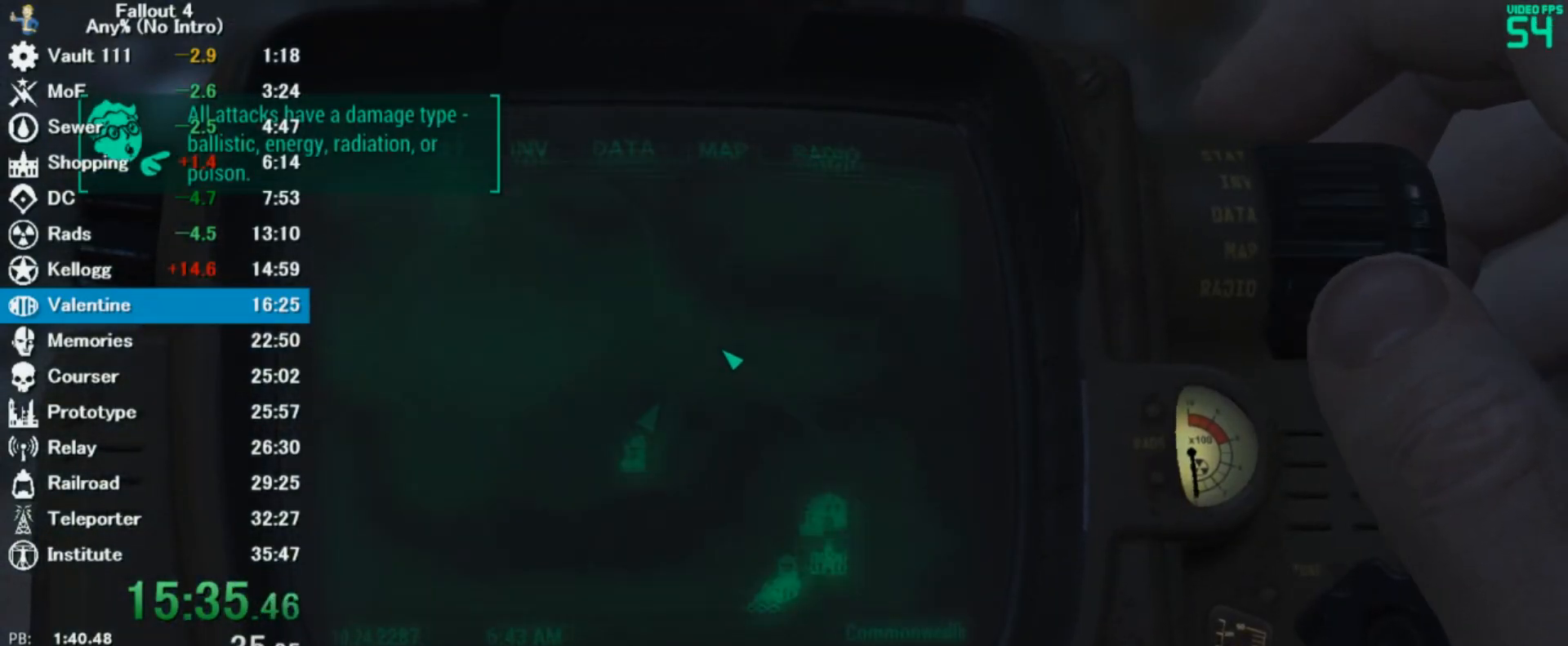
{"keys": [], "mouse": [], "events": [[133, "mouse_left", "down"], [333, "mouse_left", "up"]]}
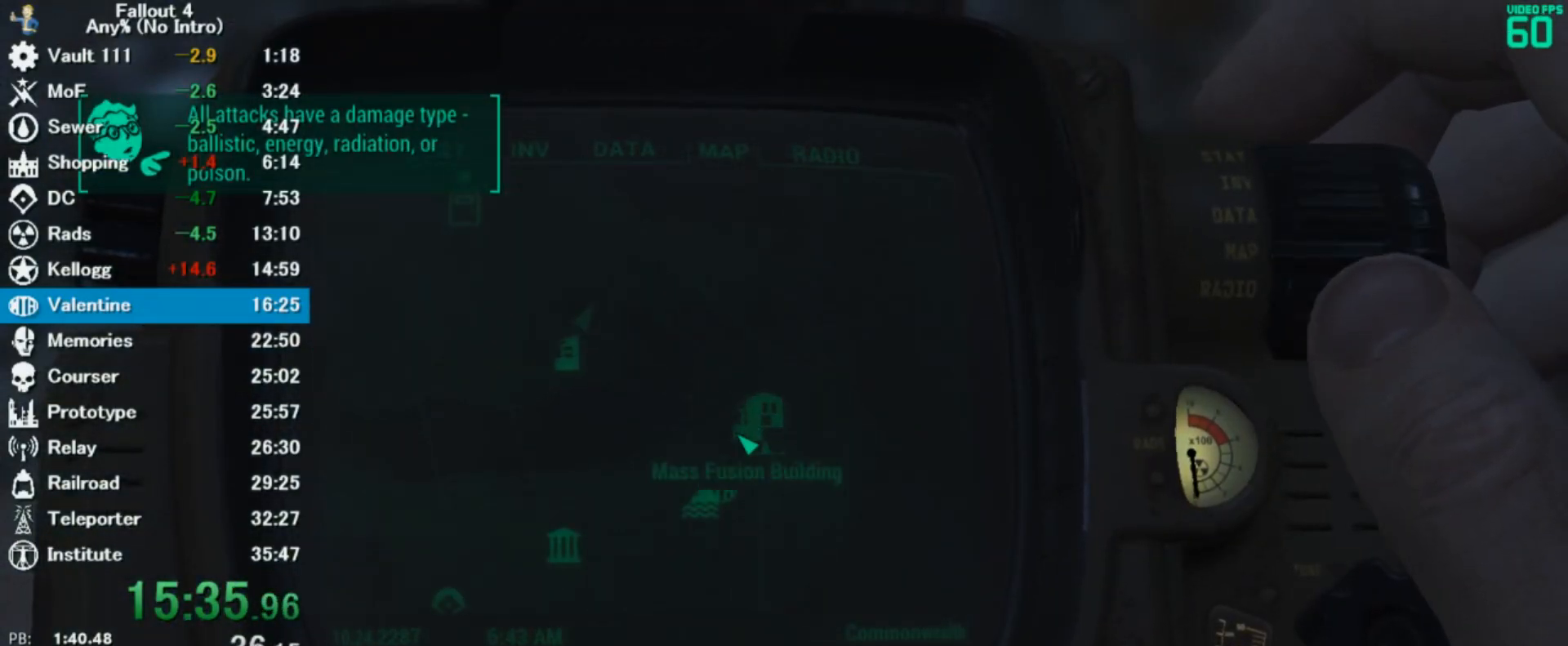
{"keys": [], "mouse": ["left"], "events": [[467, "mouse_left", "down"]]}
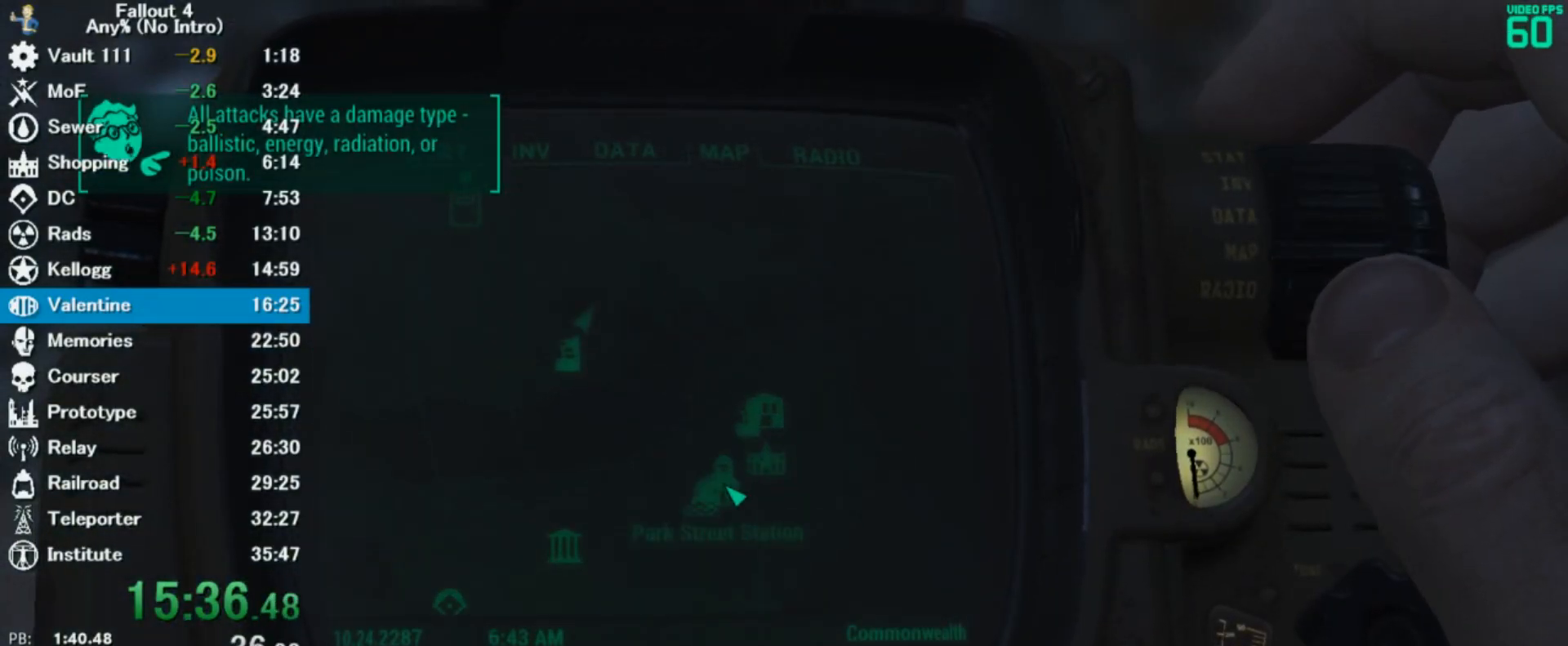
{"keys": [], "mouse": [], "events": [[33, "e", "down"], [33, "mouse_left", "up"], [67, "e", "up"], [133, "e", "down"], [233, "e", "up"], [333, "e", "down"], [367, "e", "up"]]}
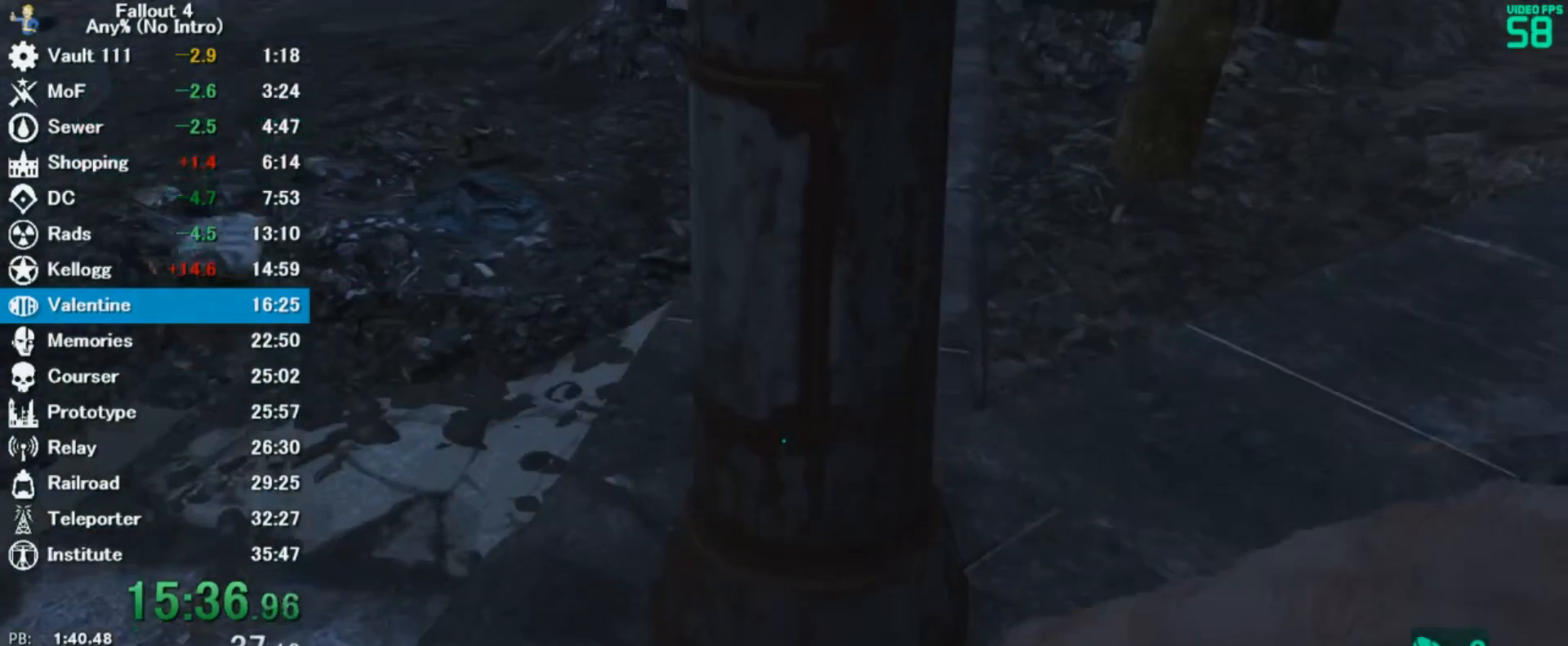
{"keys": [], "mouse": [], "events": []}
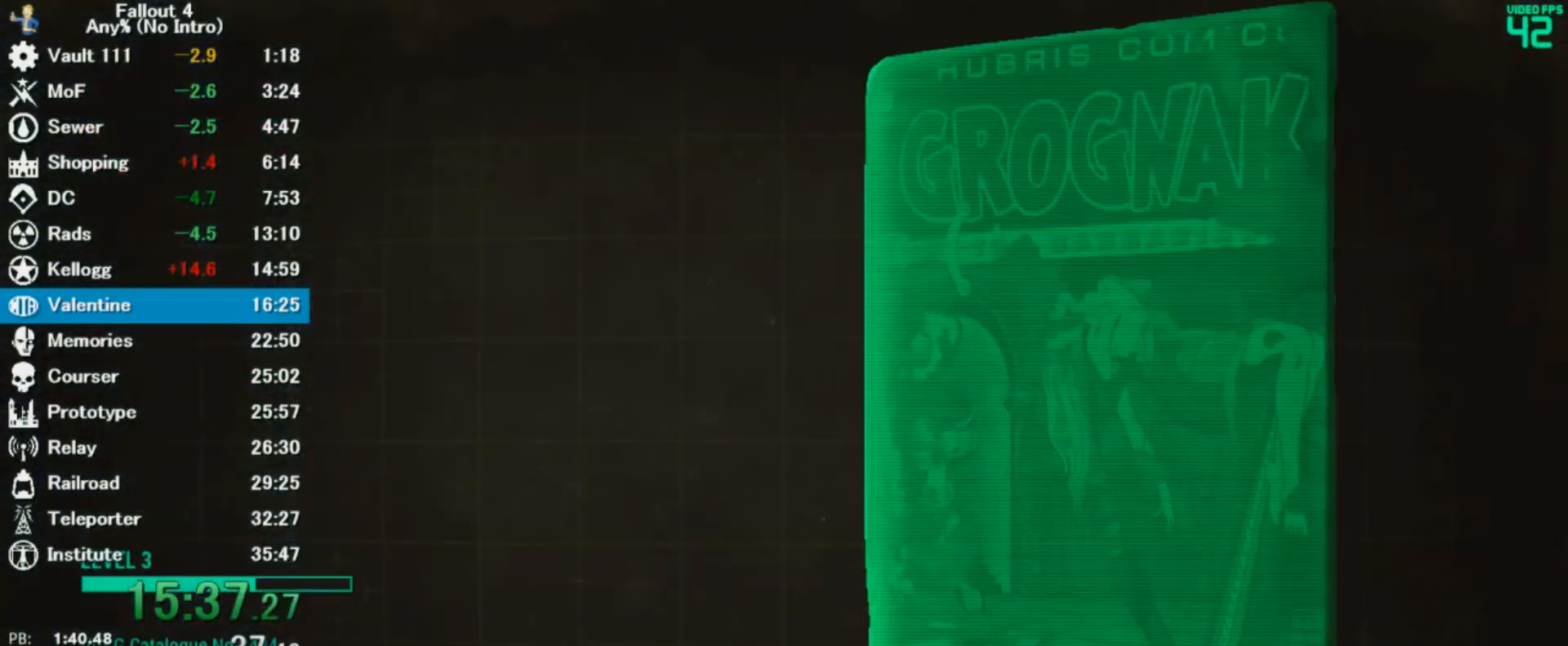
{"keys": [], "mouse": [], "events": []}
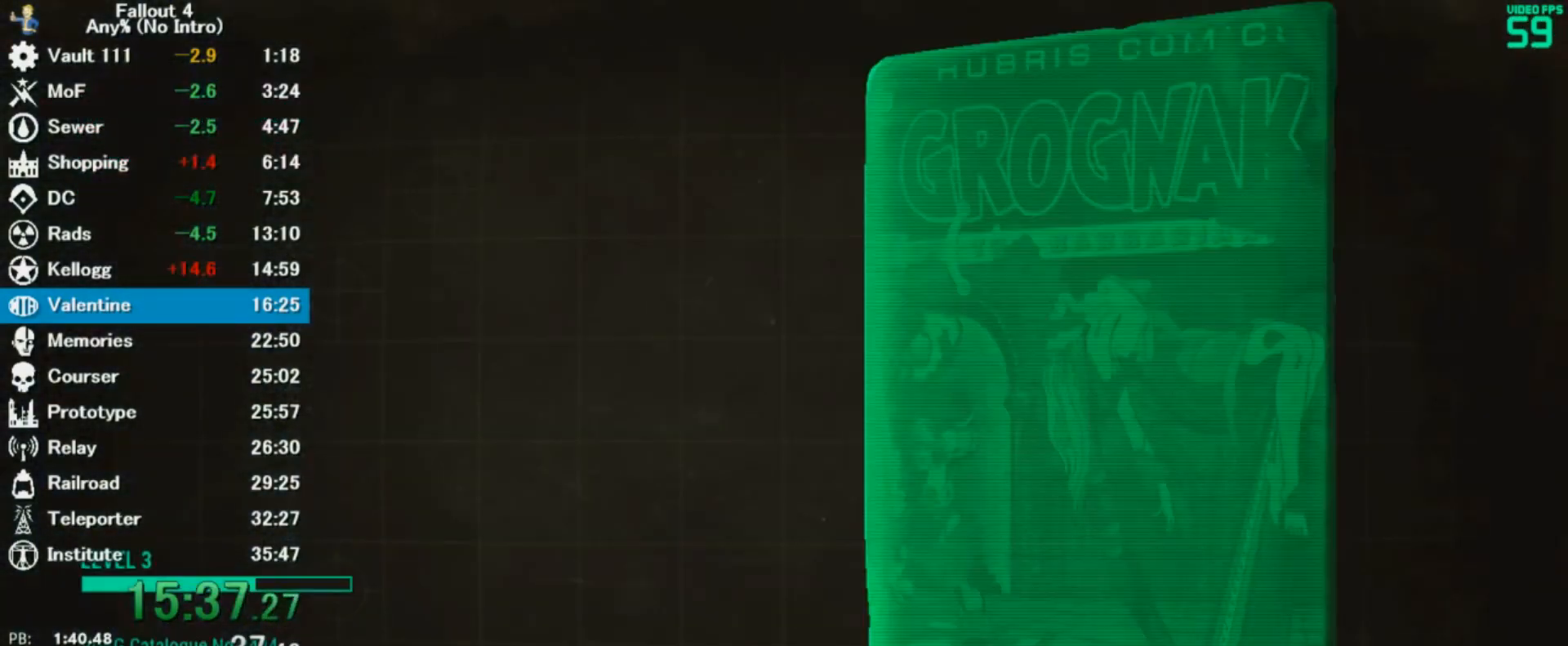
{"keys": [], "mouse": [], "events": []}
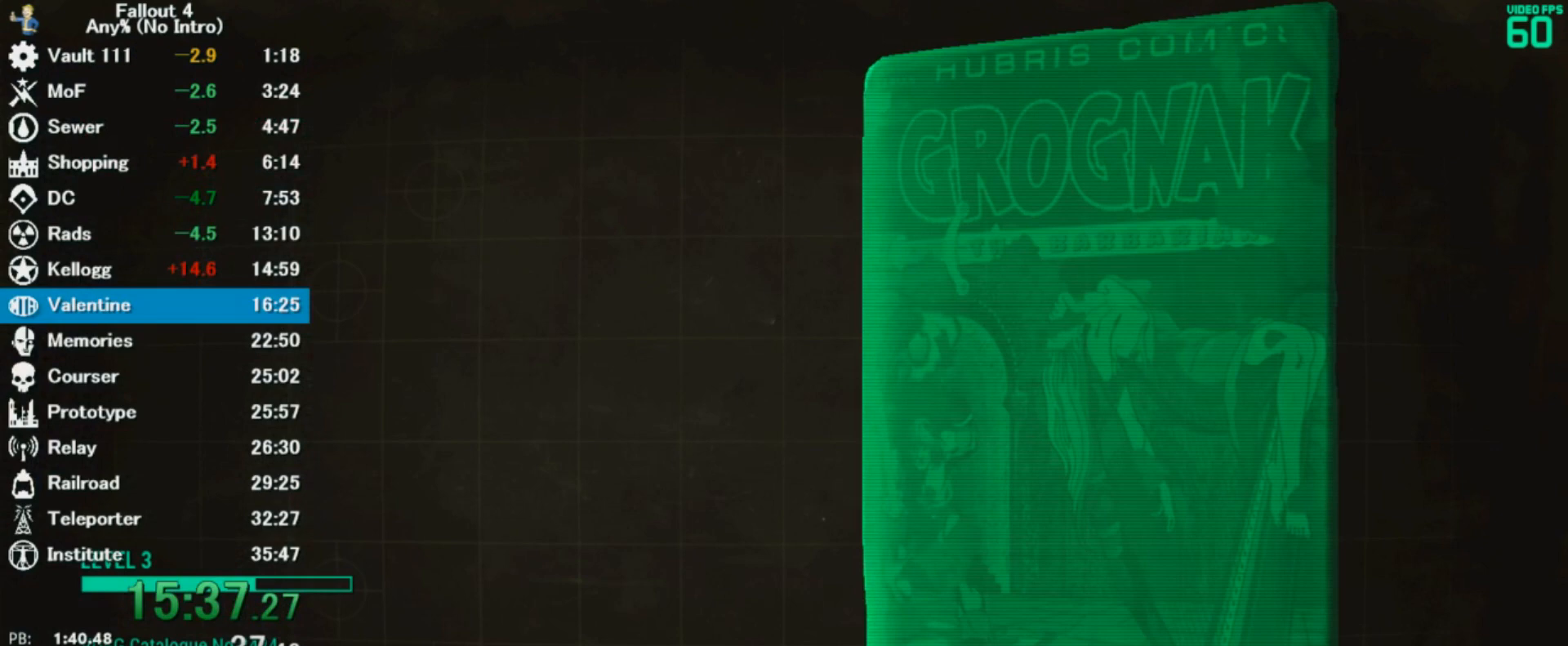
{"keys": [], "mouse": [], "events": [[67, "q", "down"], [133, "q", "up"], [200, "q", "down"], [267, "q", "up"]]}
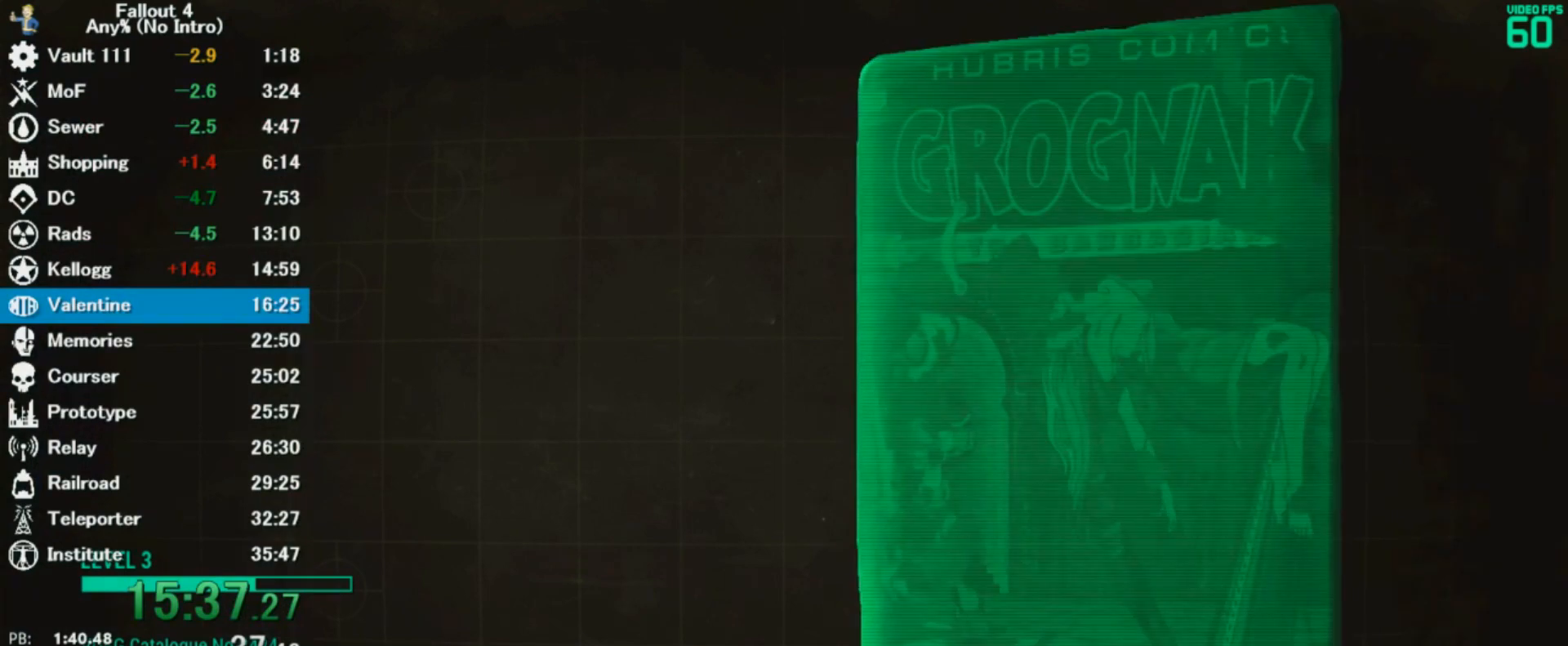
{"keys": [], "mouse": [], "events": [[133, "q", "down"], [200, "q", "up"]]}